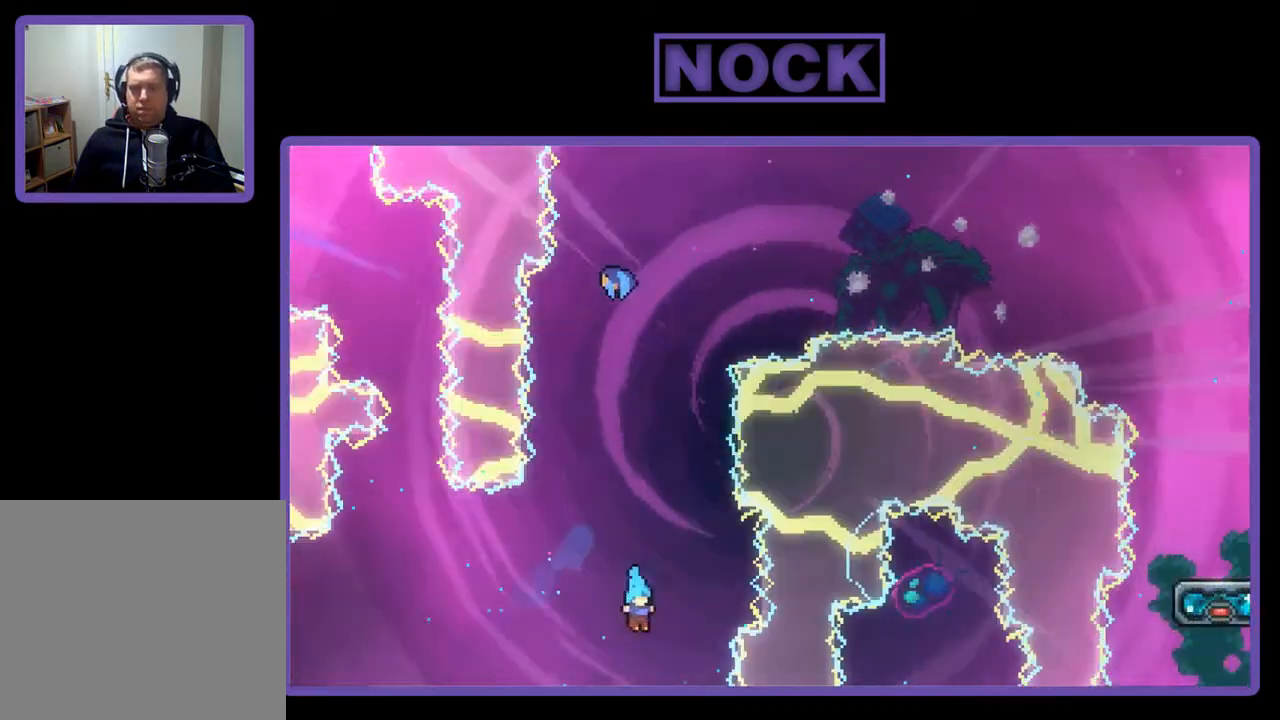
Gameplay with a controller (PlayStation layout); each line is a JSON object with the inputs held at the frame after it. "events" lists button and stick changes between this image and that frame as [ms after this image, input, new state], when the widget could be followed in between. Not read: left_stick.
{"buttons": [], "right_stick": "center", "events": [[50, "DPAD_LEFT", "down"], [150, "CIRCLE", "up"], [183, "DPAD_LEFT", "up"], [183, "DPAD_UP", "up"], [183, "R2", "up"]]}
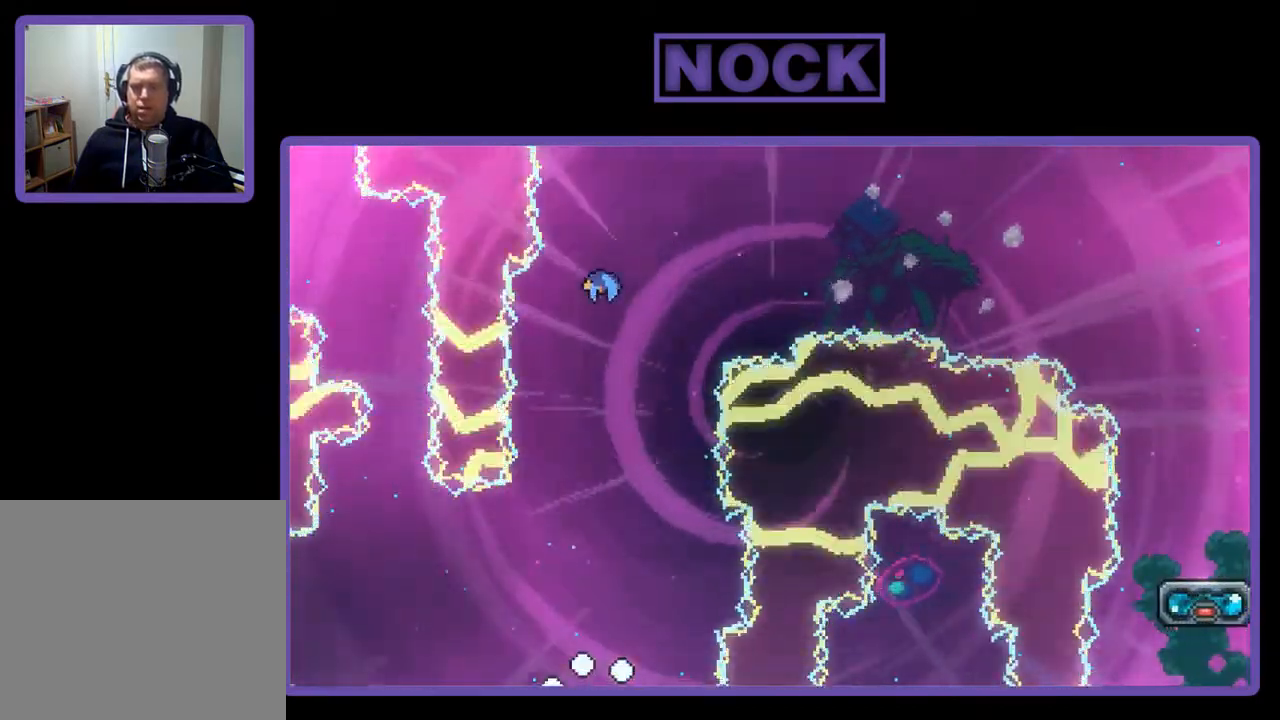
{"buttons": [], "right_stick": "center", "events": []}
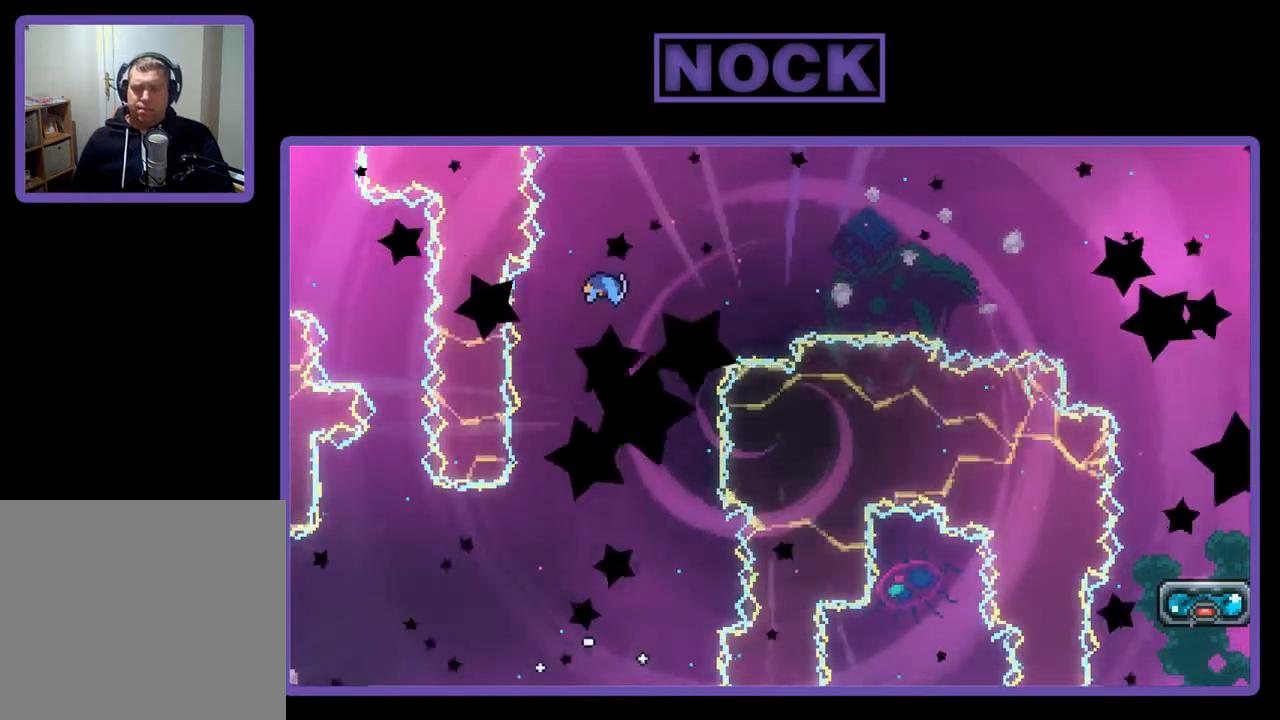
{"buttons": ["R2"], "right_stick": "center", "events": [[50, "R2", "down"]]}
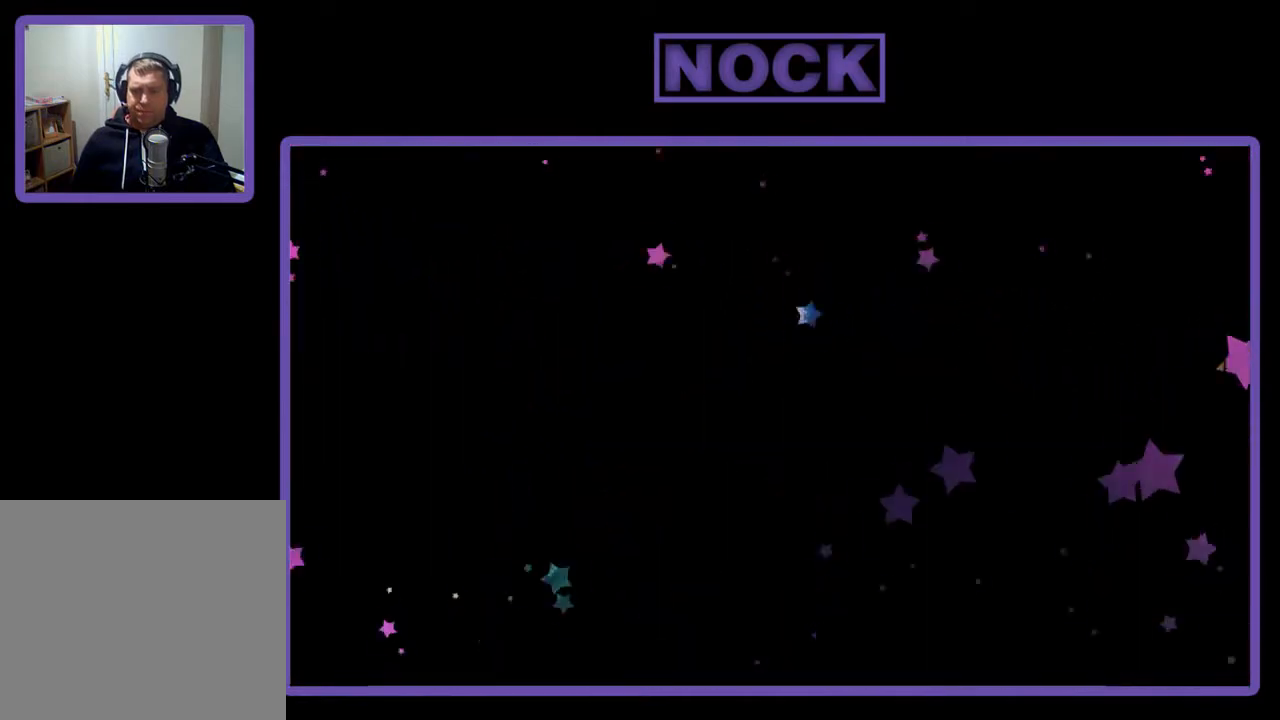
{"buttons": ["R2"], "right_stick": "center", "events": []}
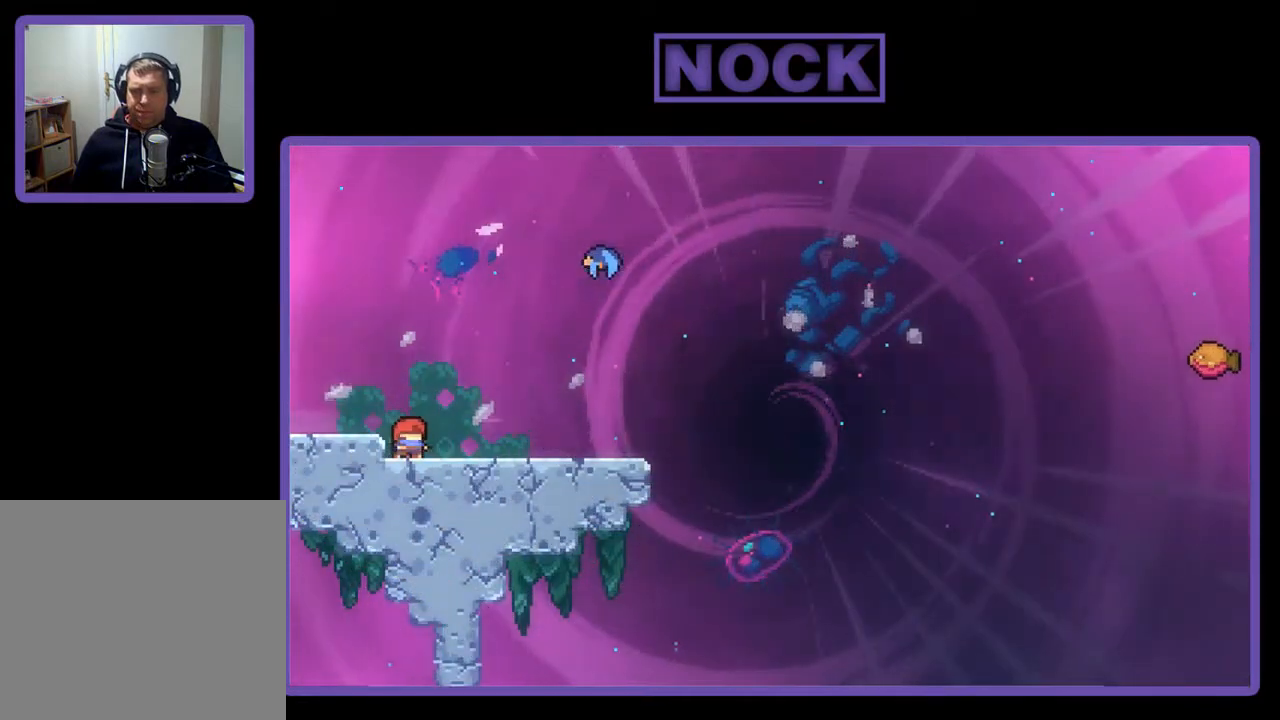
{"buttons": ["R2", "DPAD_RIGHT"], "right_stick": "center", "events": [[350, "DPAD_RIGHT", "down"]]}
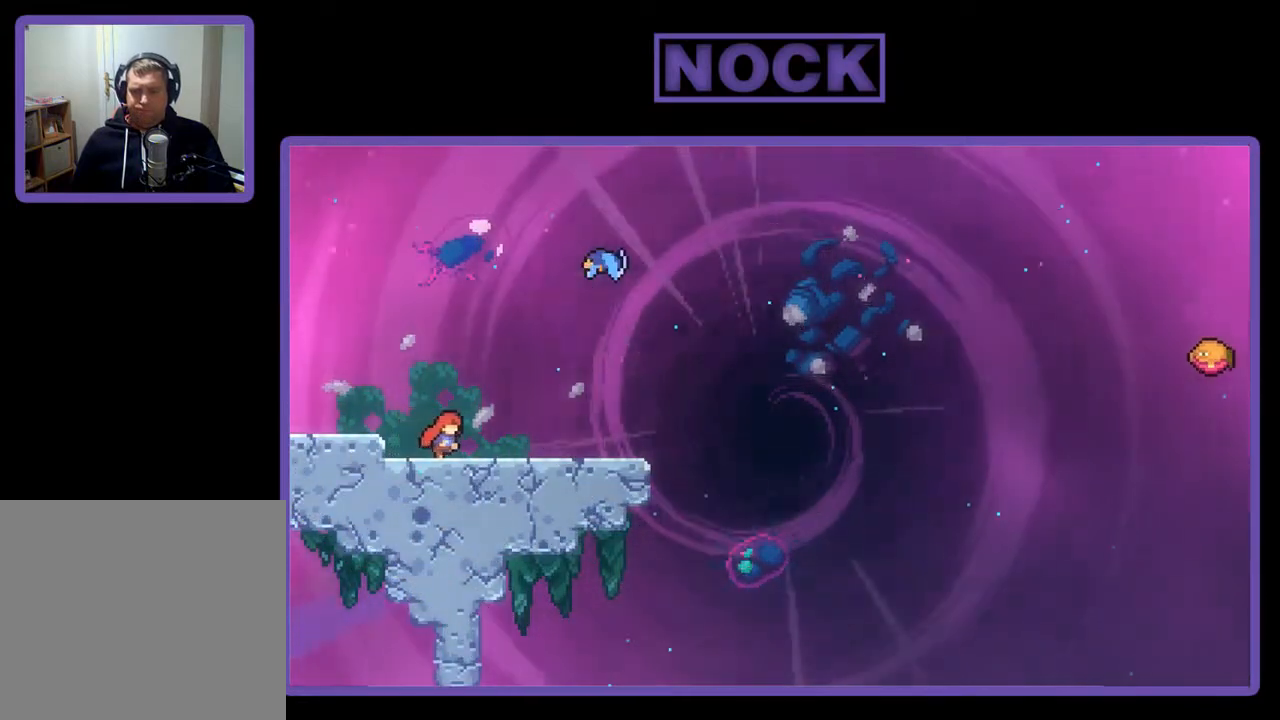
{"buttons": ["R2", "DPAD_RIGHT"], "right_stick": "center", "events": [[250, "CROSS", "down"], [450, "CROSS", "up"]]}
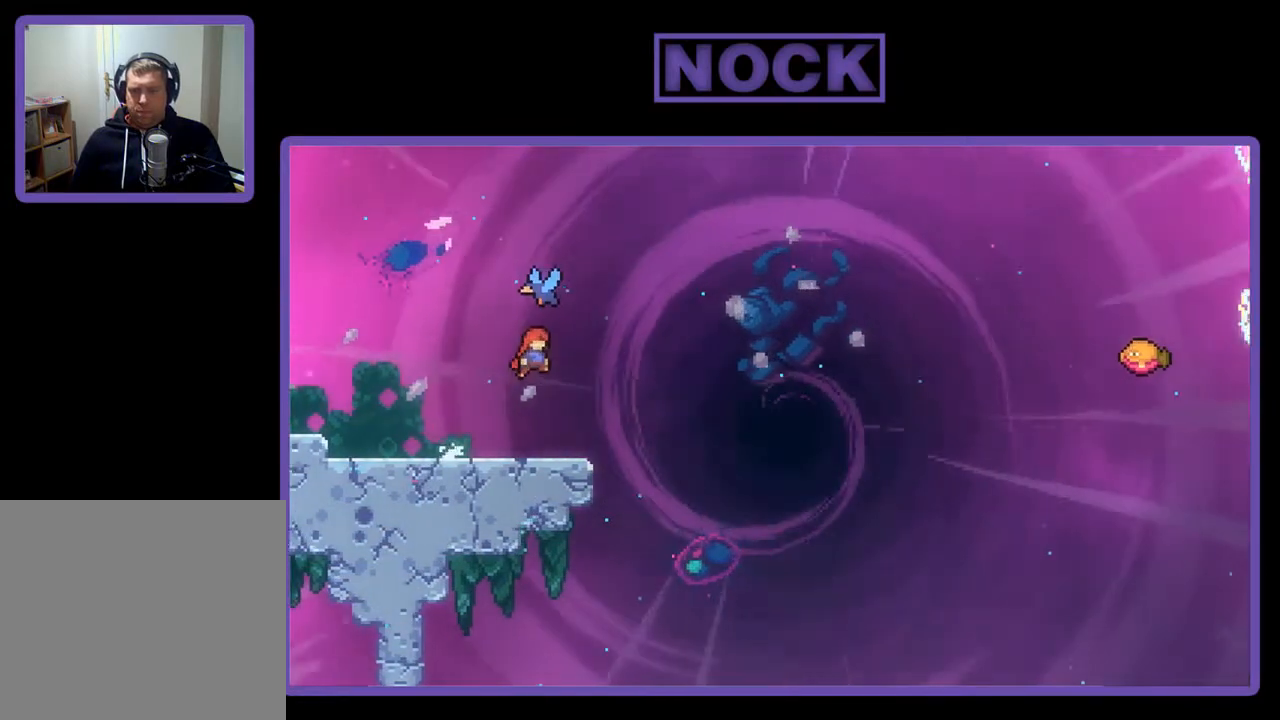
{"buttons": ["R2"], "right_stick": "center", "events": [[17, "DPAD_RIGHT", "up"], [17, "DPAD_UP", "down"], [83, "CIRCLE", "down"], [250, "CIRCLE", "up"], [250, "DPAD_UP", "up"]]}
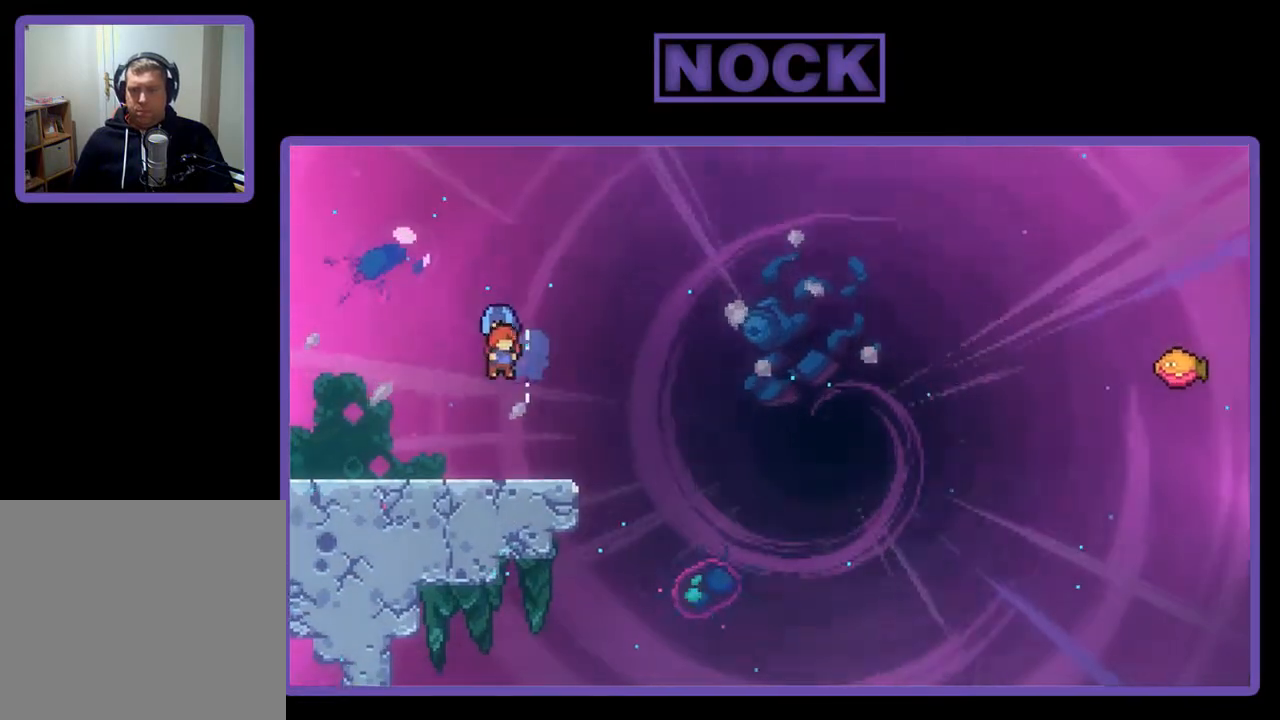
{"buttons": ["R2"], "right_stick": "center", "events": [[17, "DPAD_RIGHT", "down"], [417, "DPAD_RIGHT", "up"]]}
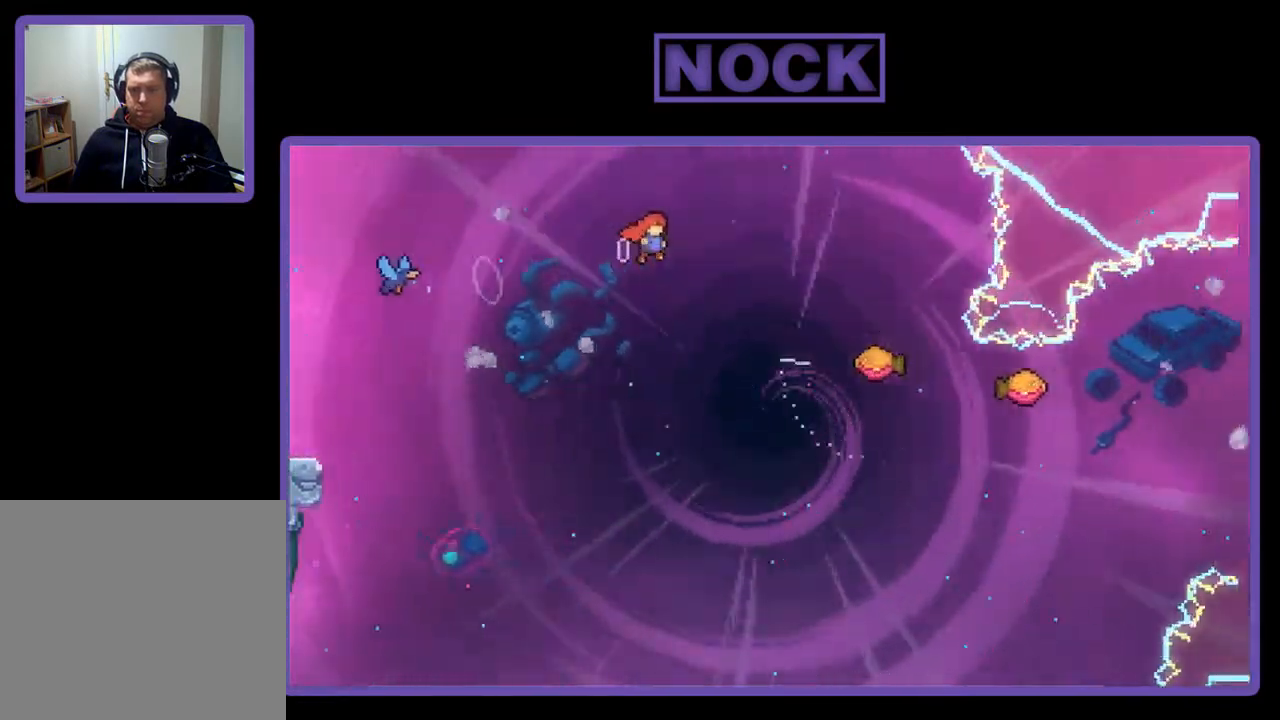
{"buttons": ["R2", "DPAD_RIGHT"], "right_stick": "center", "events": [[50, "DPAD_UP", "down"], [117, "CIRCLE", "down"], [117, "DPAD_RIGHT", "down"], [283, "DPAD_UP", "up"], [317, "CIRCLE", "up"]]}
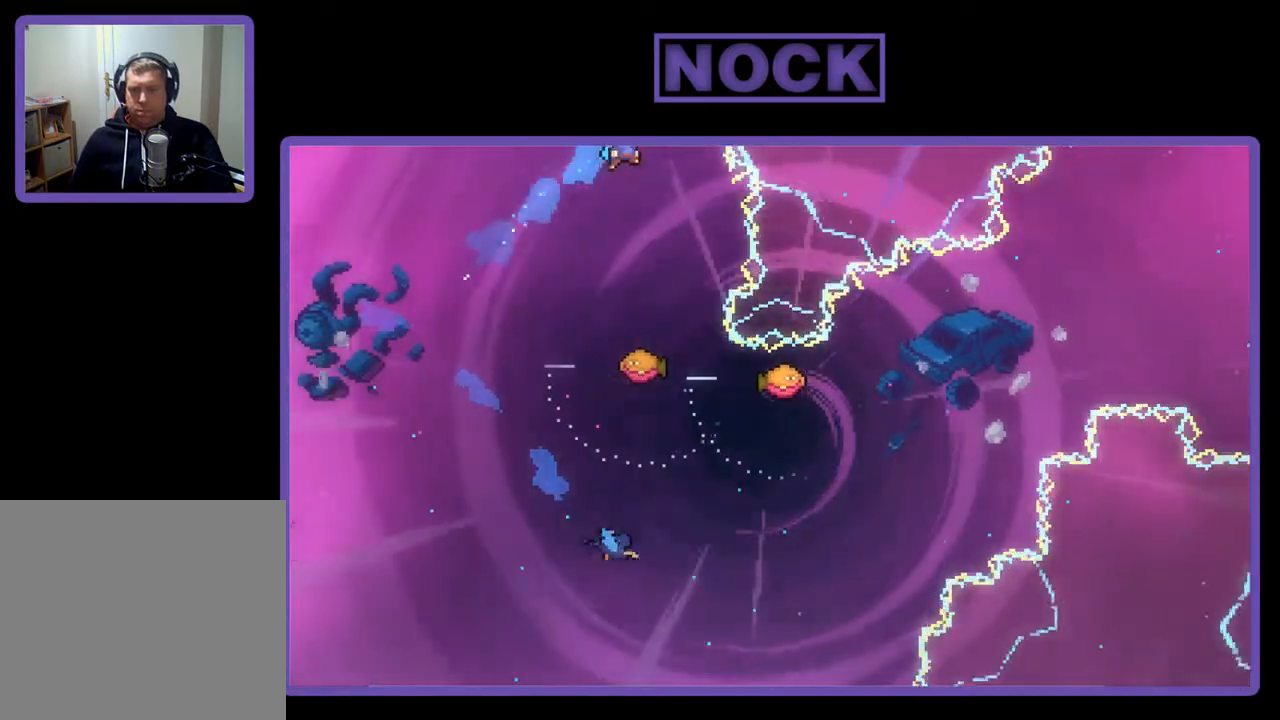
{"buttons": ["R2"], "right_stick": "center", "events": [[50, "DPAD_RIGHT", "up"], [383, "DPAD_RIGHT", "down"], [483, "DPAD_RIGHT", "up"]]}
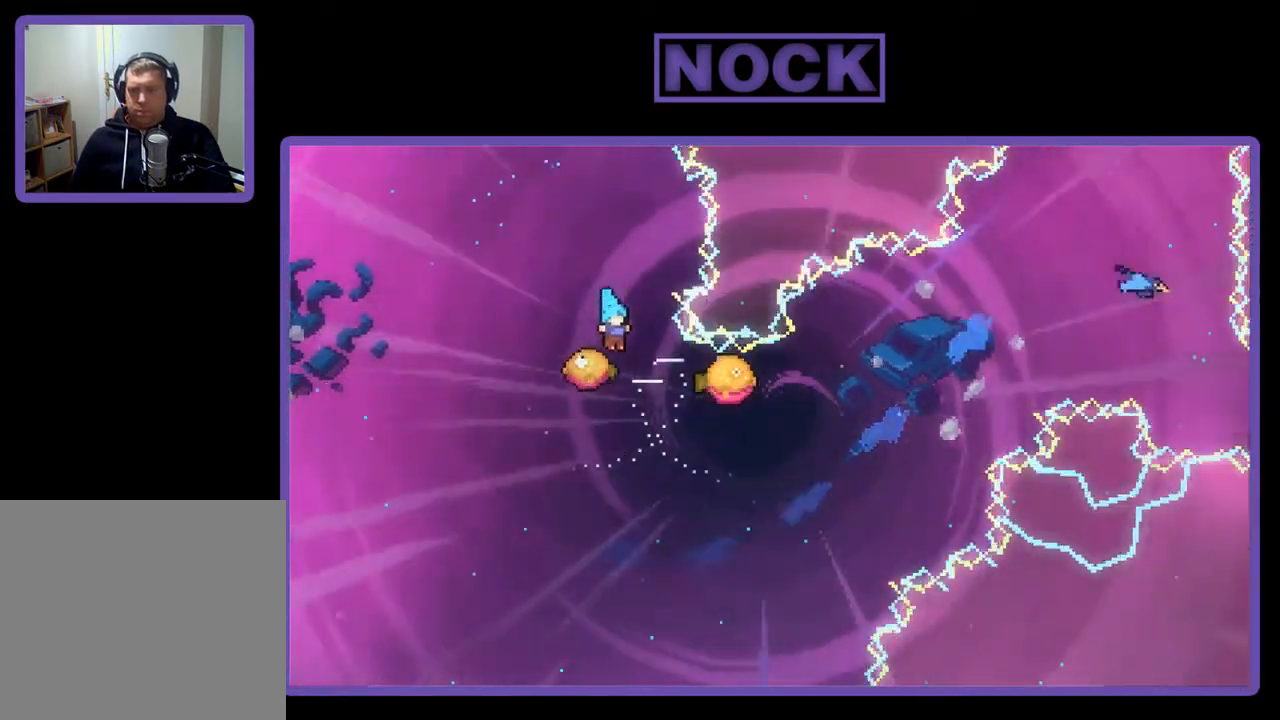
{"buttons": ["R2", "DPAD_RIGHT"], "right_stick": "center", "events": [[483, "DPAD_RIGHT", "down"]]}
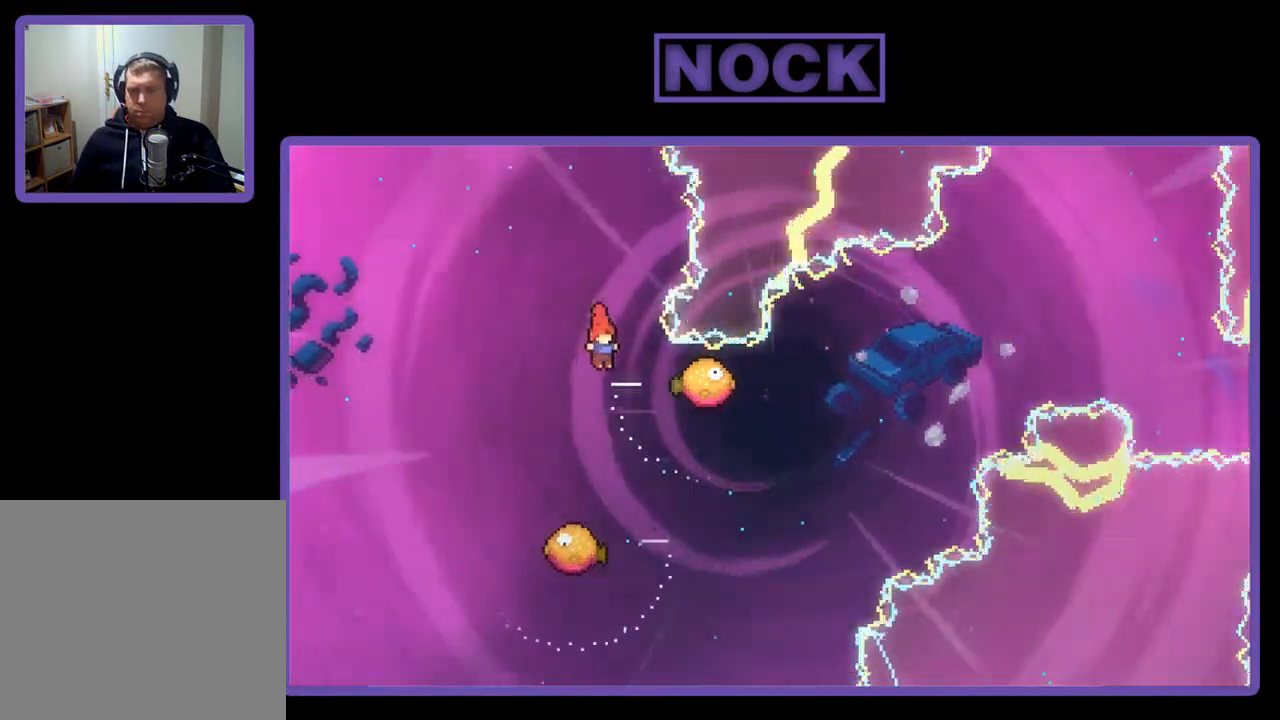
{"buttons": ["R2"], "right_stick": "center", "events": [[83, "DPAD_RIGHT", "up"], [383, "DPAD_LEFT", "down"], [450, "DPAD_LEFT", "up"]]}
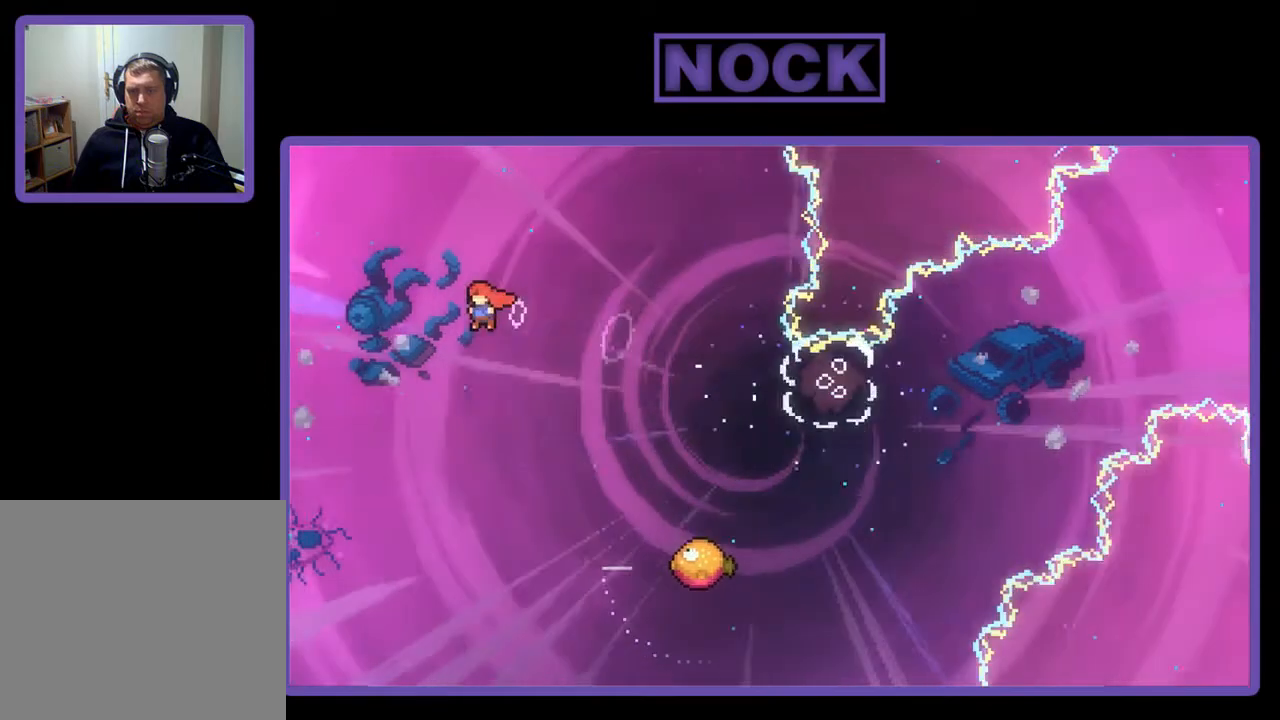
{"buttons": ["CIRCLE", "R2", "DPAD_UP", "DPAD_LEFT"], "right_stick": "center", "events": [[250, "DPAD_LEFT", "down"], [383, "CIRCLE", "down"], [417, "DPAD_UP", "down"]]}
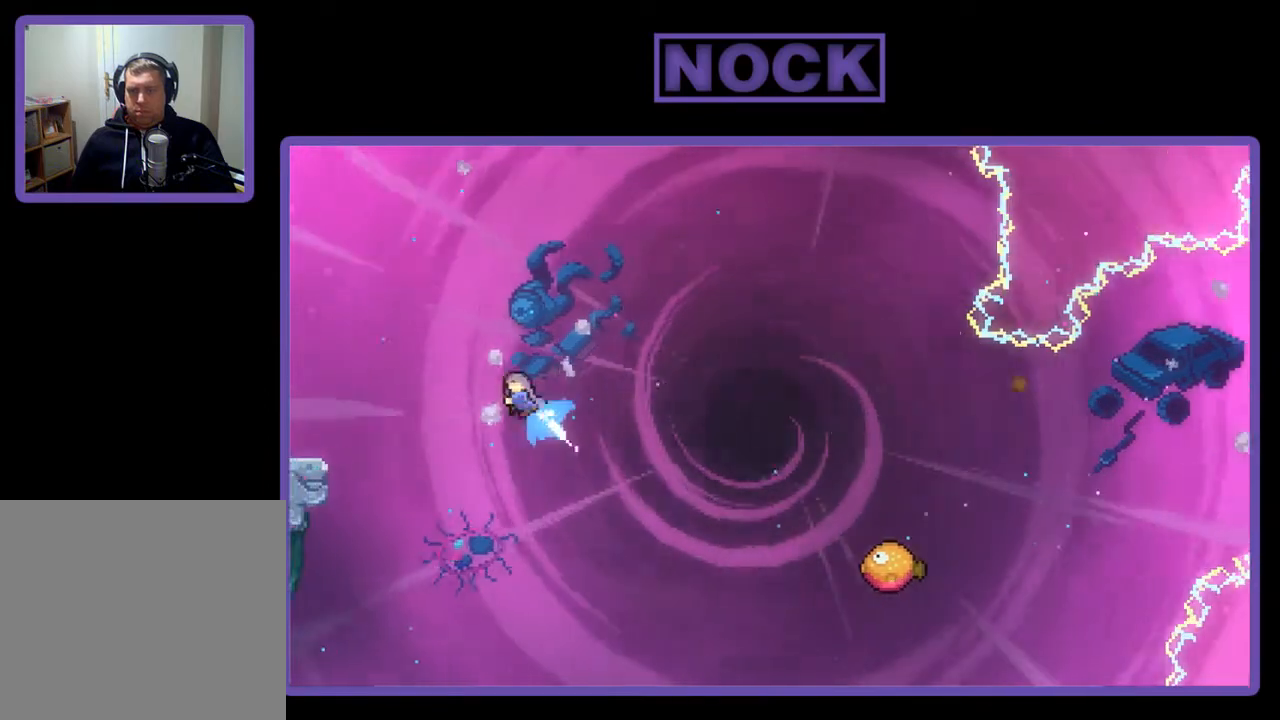
{"buttons": ["CIRCLE", "R2", "DPAD_UP", "DPAD_LEFT"], "right_stick": "center", "events": []}
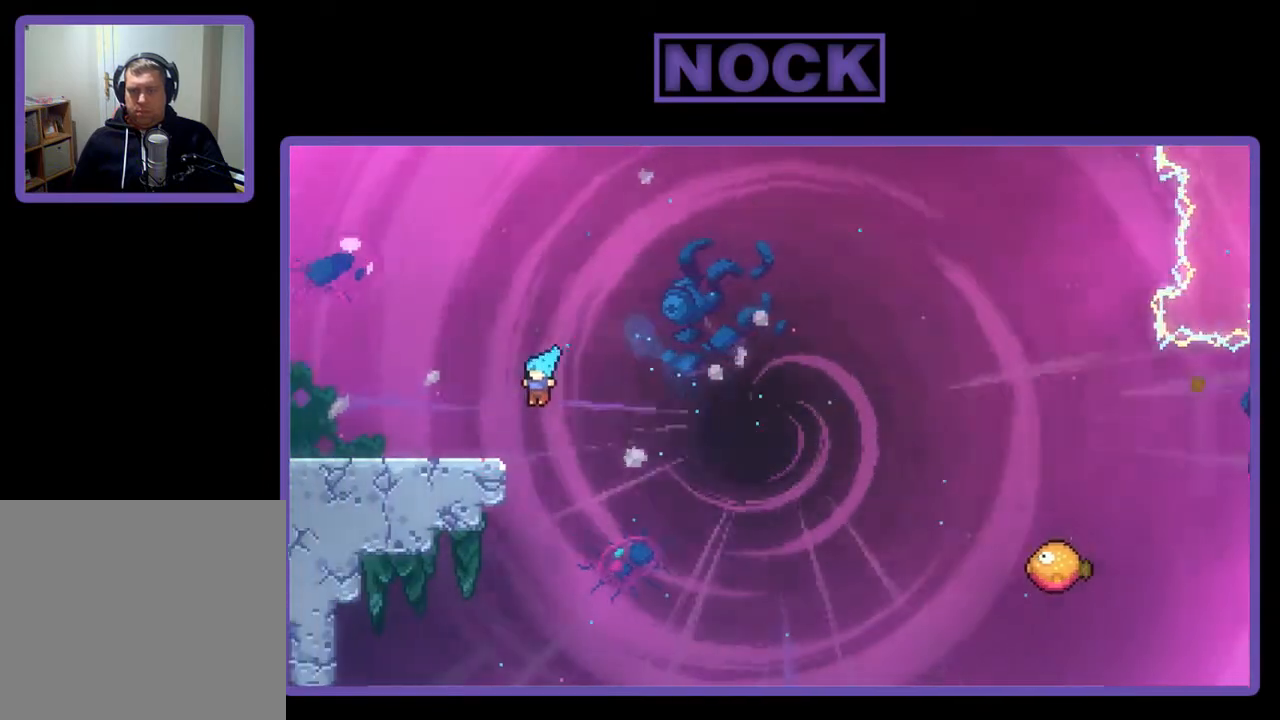
{"buttons": ["R2", "DPAD_LEFT"], "right_stick": "center", "events": [[217, "DPAD_UP", "up"], [317, "CIRCLE", "up"]]}
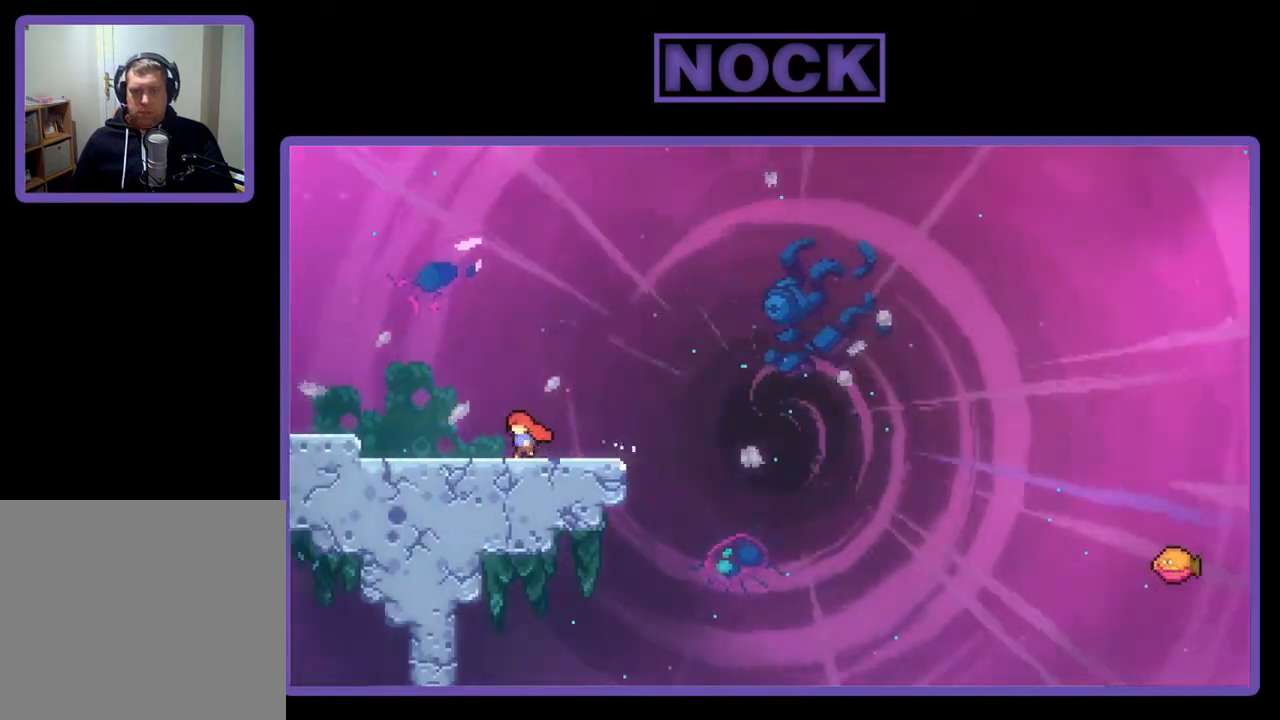
{"buttons": ["CROSS", "R2"], "right_stick": "center", "events": [[183, "DPAD_LEFT", "up"], [450, "CROSS", "down"]]}
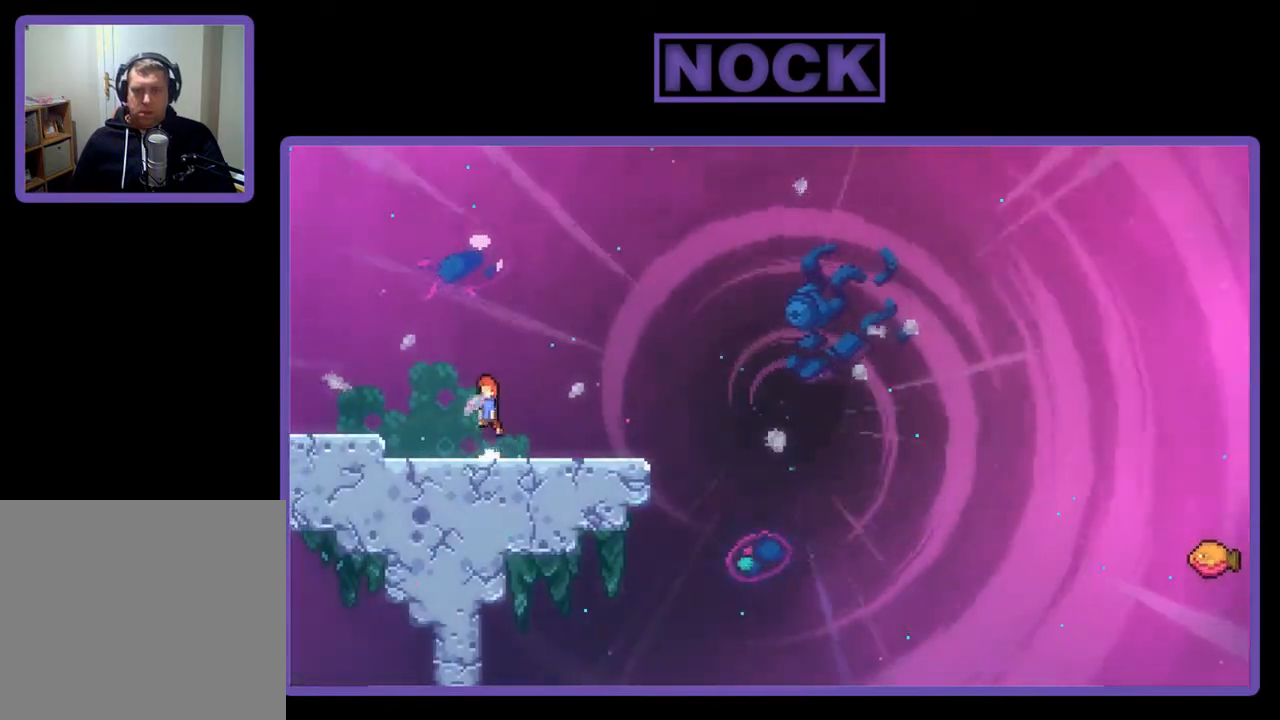
{"buttons": ["CIRCLE", "R2", "DPAD_DOWN", "DPAD_RIGHT"], "right_stick": "center", "events": [[117, "DPAD_DOWN", "down"], [117, "DPAD_RIGHT", "down"], [217, "CROSS", "up"], [383, "CIRCLE", "down"]]}
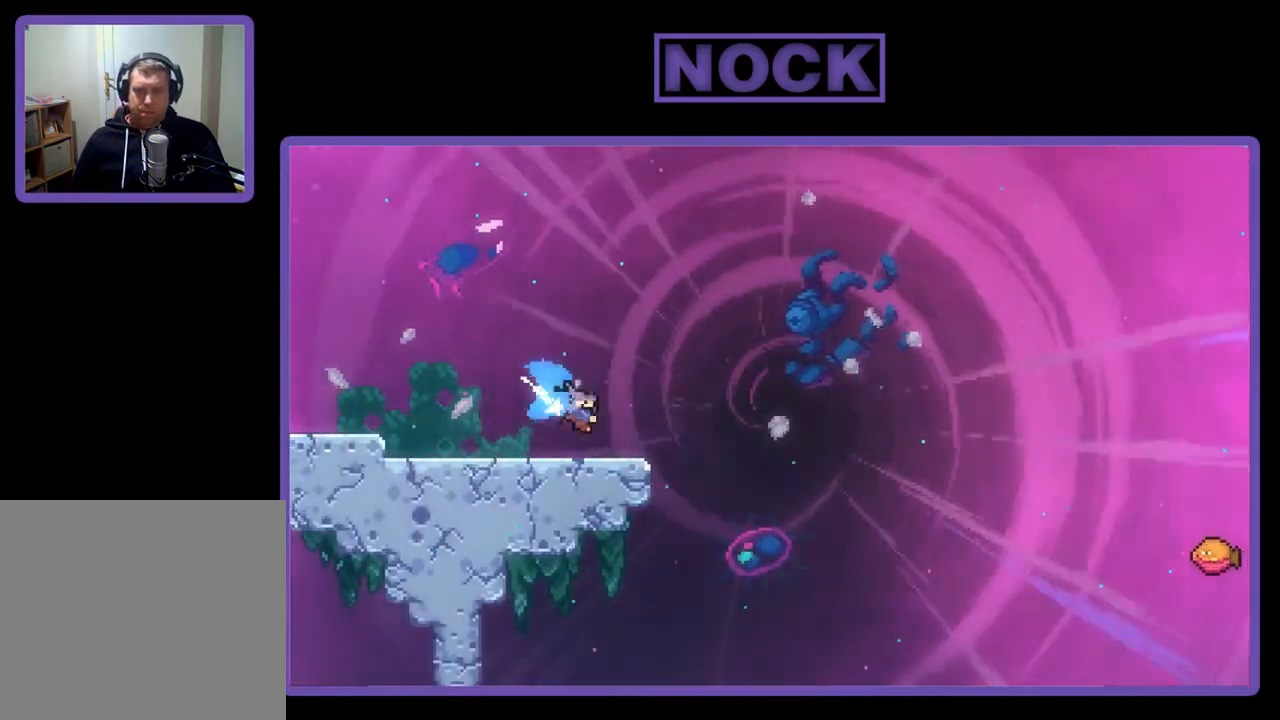
{"buttons": ["CROSS", "R2", "DPAD_RIGHT"], "right_stick": "center", "events": [[50, "CIRCLE", "up"], [150, "CROSS", "down"], [317, "DPAD_DOWN", "up"]]}
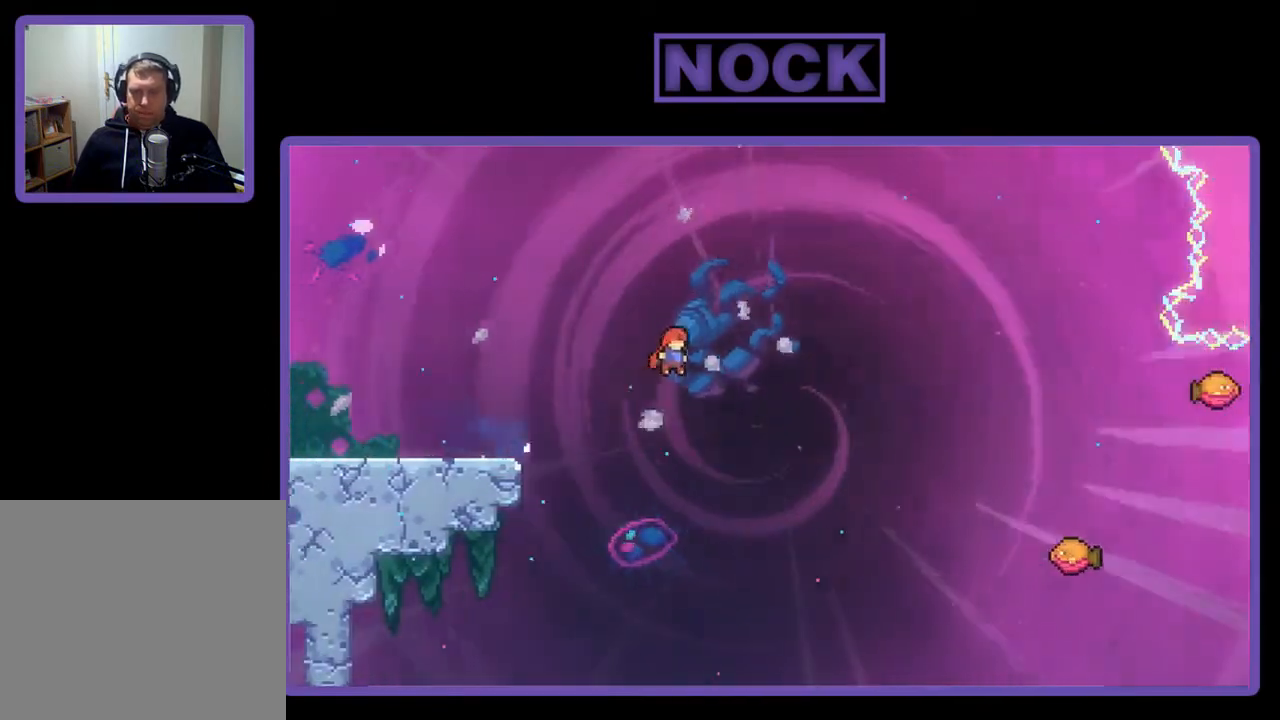
{"buttons": ["R2", "DPAD_RIGHT"], "right_stick": "center", "events": [[183, "CROSS", "up"]]}
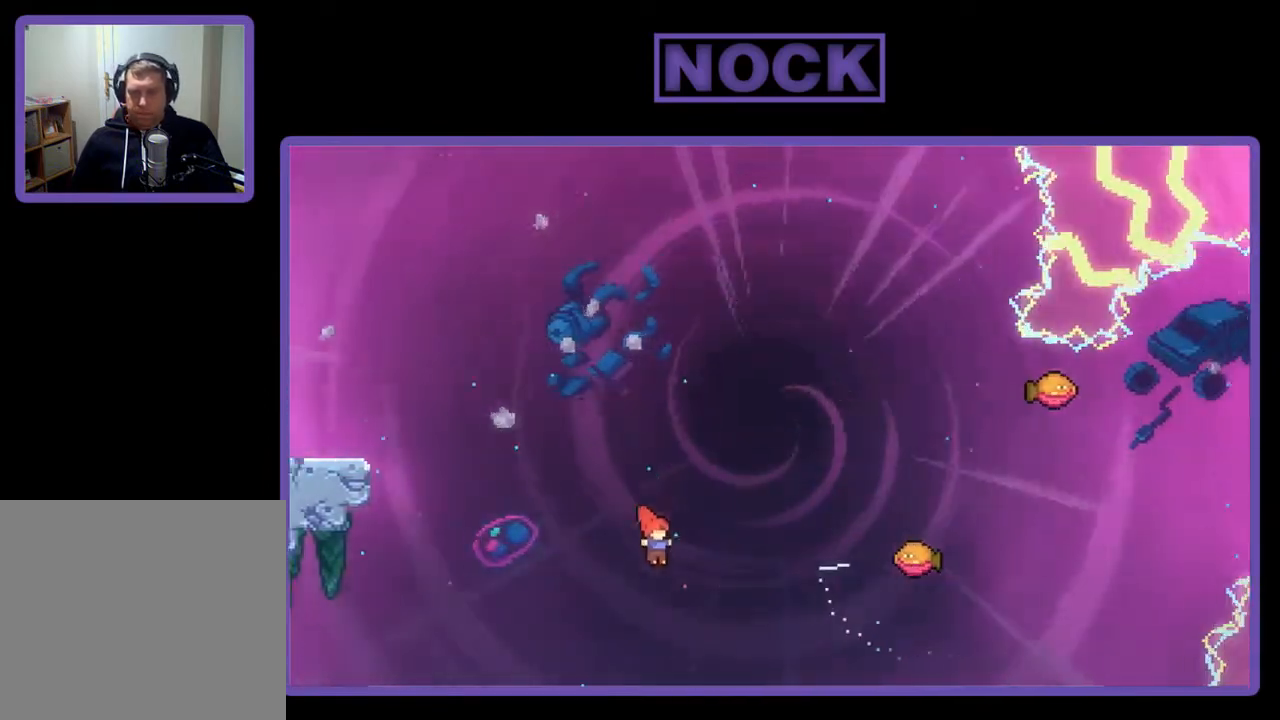
{"buttons": ["CIRCLE", "R2", "DPAD_RIGHT"], "right_stick": "center", "events": [[83, "CIRCLE", "down"], [117, "DPAD_UP", "down"], [217, "DPAD_UP", "up"]]}
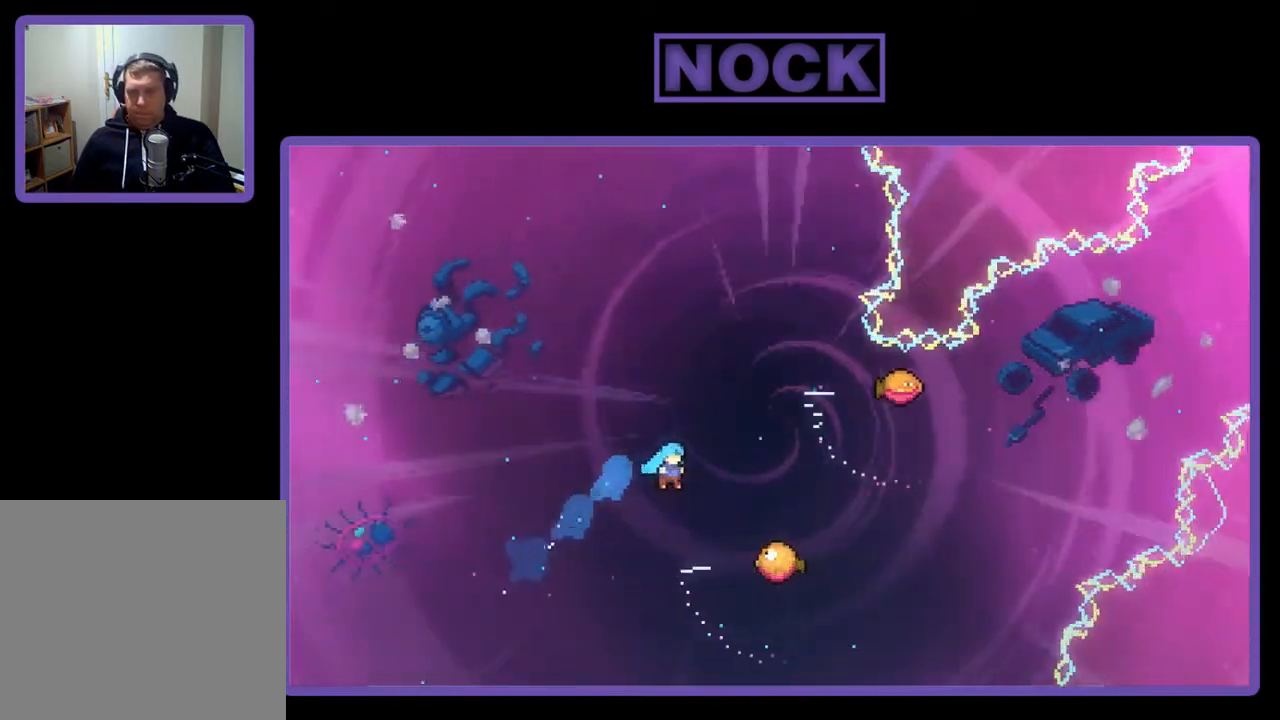
{"buttons": ["R2", "DPAD_UP", "DPAD_RIGHT"], "right_stick": "center", "events": [[383, "DPAD_UP", "down"], [417, "CIRCLE", "up"], [417, "DPAD_RIGHT", "up"], [450, "DPAD_RIGHT", "down"]]}
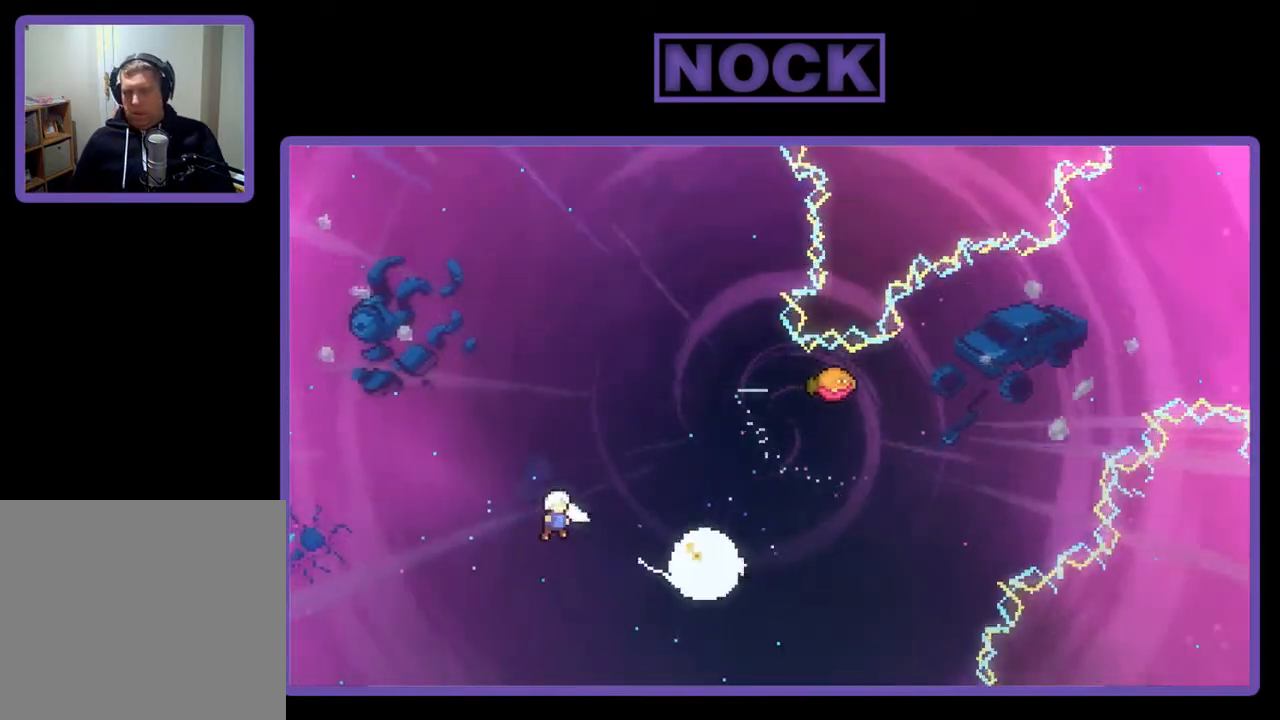
{"buttons": ["CIRCLE", "R2", "DPAD_UP", "DPAD_LEFT"], "right_stick": "center", "events": [[150, "DPAD_RIGHT", "up"], [217, "DPAD_LEFT", "down"], [450, "CIRCLE", "down"]]}
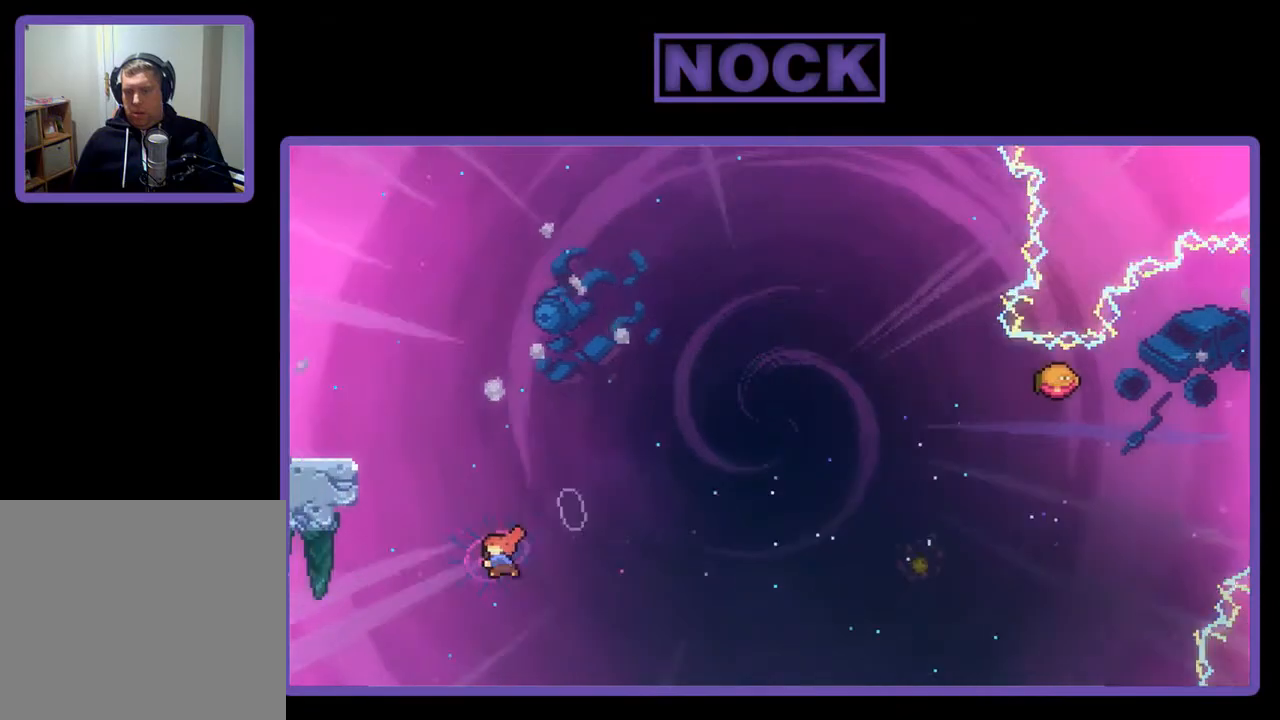
{"buttons": ["CIRCLE", "R2", "DPAD_UP", "DPAD_LEFT"], "right_stick": "center", "events": []}
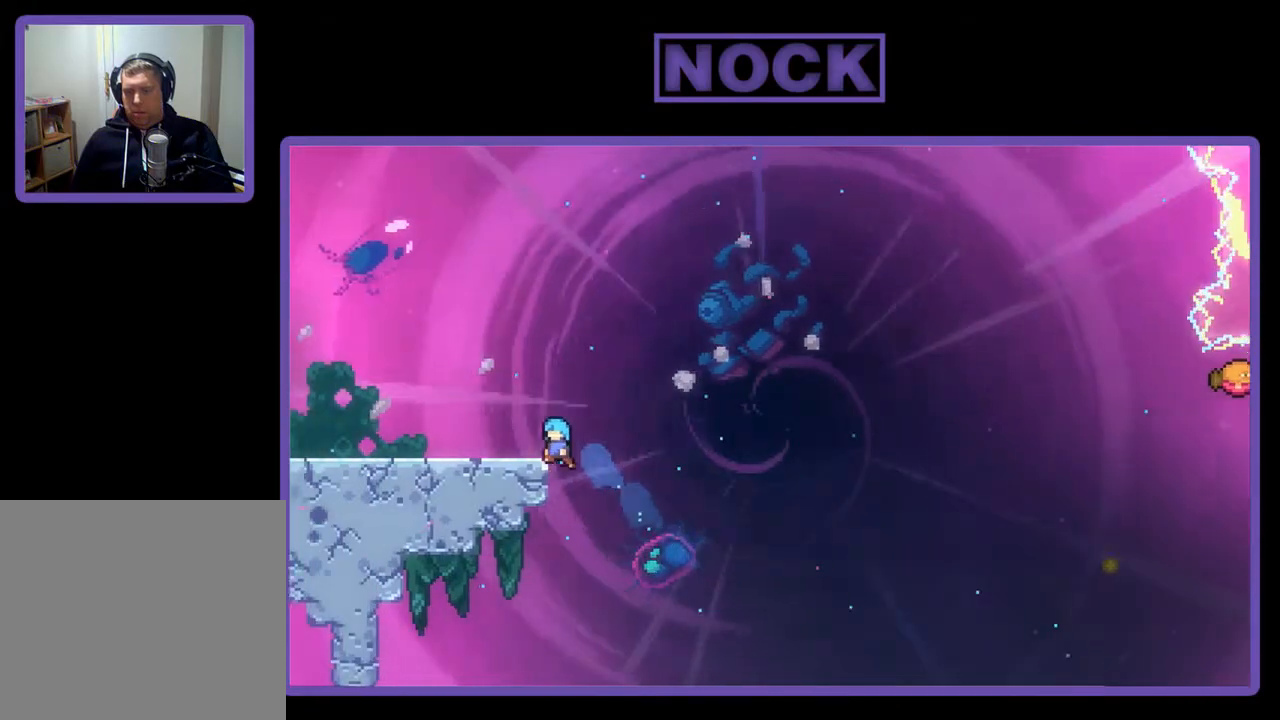
{"buttons": ["DPAD_UP", "DPAD_LEFT"], "right_stick": "center", "events": [[17, "CIRCLE", "up"], [117, "CROSS", "down"], [283, "CROSS", "up"], [483, "R2", "up"]]}
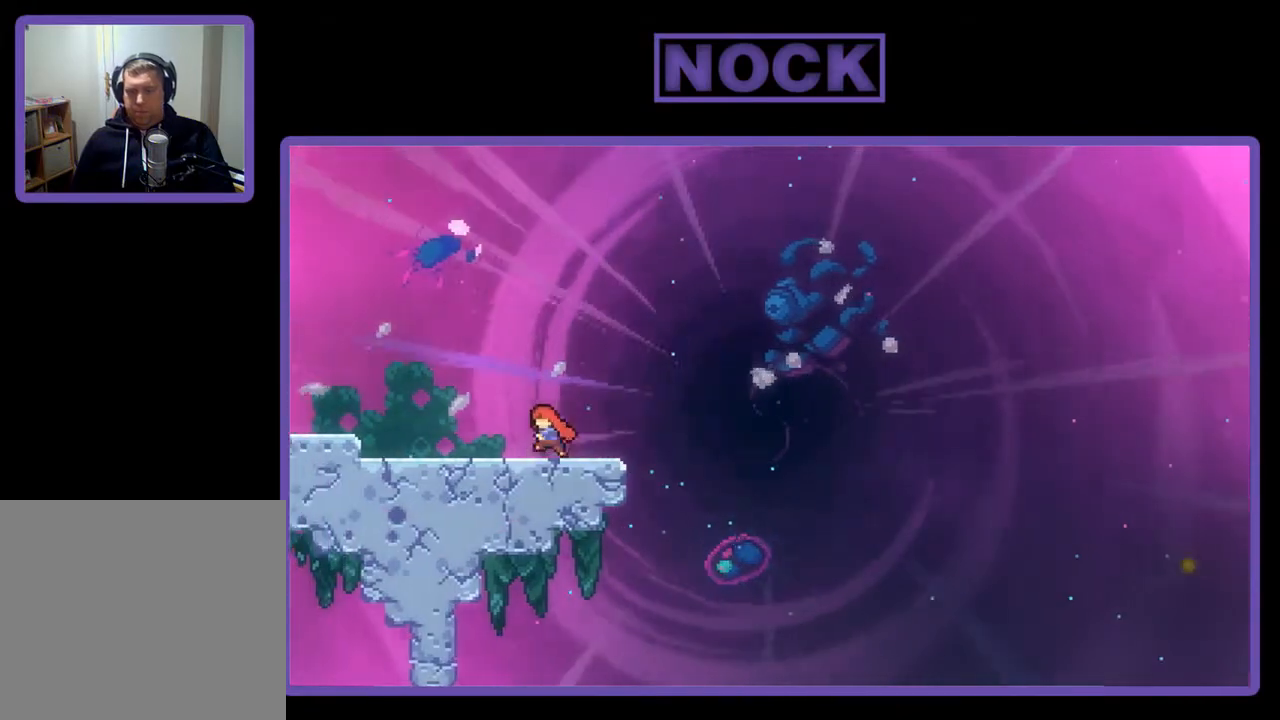
{"buttons": [], "right_stick": "center", "events": [[50, "DPAD_UP", "up"], [183, "DPAD_LEFT", "up"]]}
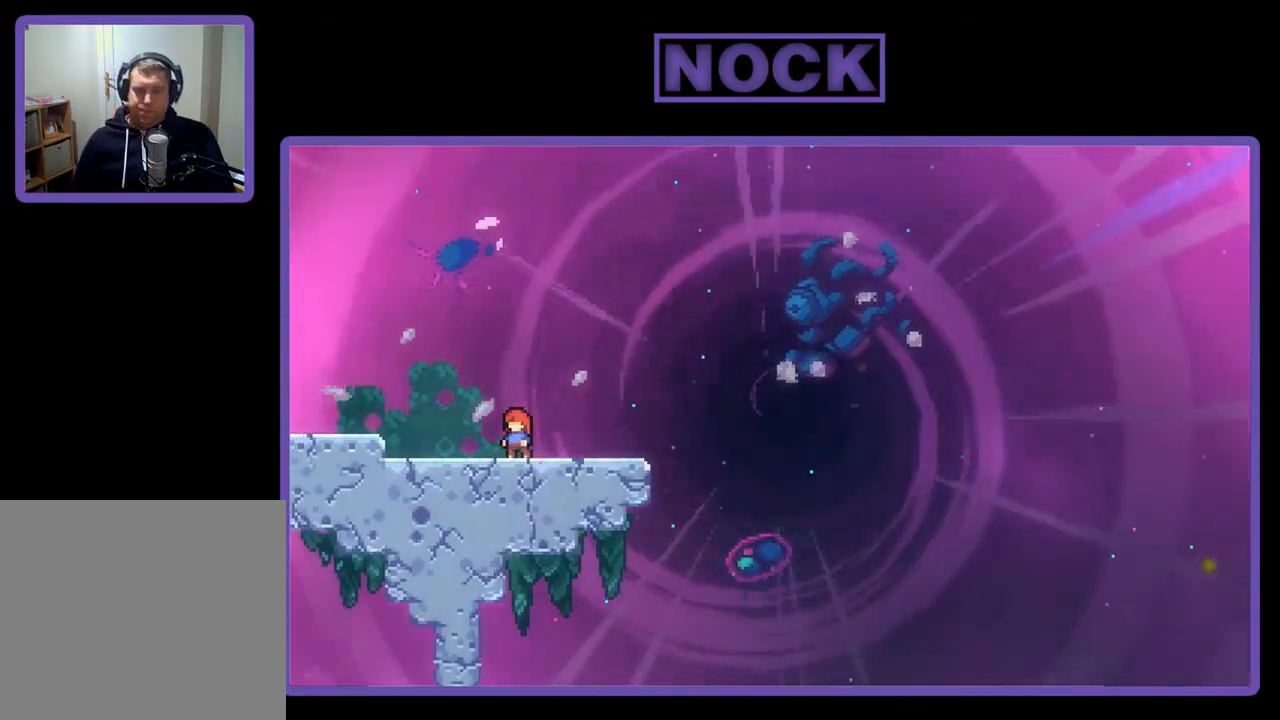
{"buttons": ["CROSS", "R2"], "right_stick": "center", "events": [[150, "R2", "down"], [483, "CROSS", "down"]]}
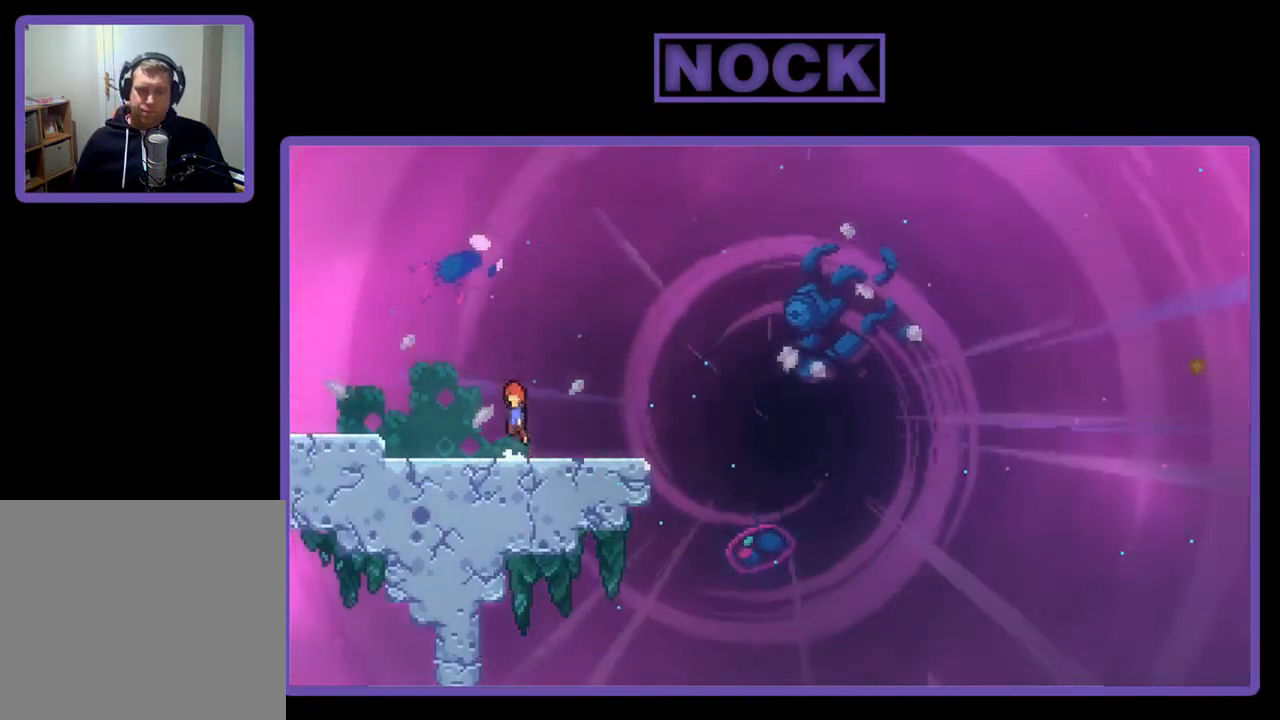
{"buttons": ["CIRCLE", "R2", "DPAD_DOWN", "DPAD_RIGHT"], "right_stick": "center", "events": [[150, "DPAD_DOWN", "down"], [150, "DPAD_RIGHT", "down"], [250, "CROSS", "up"], [483, "CIRCLE", "down"]]}
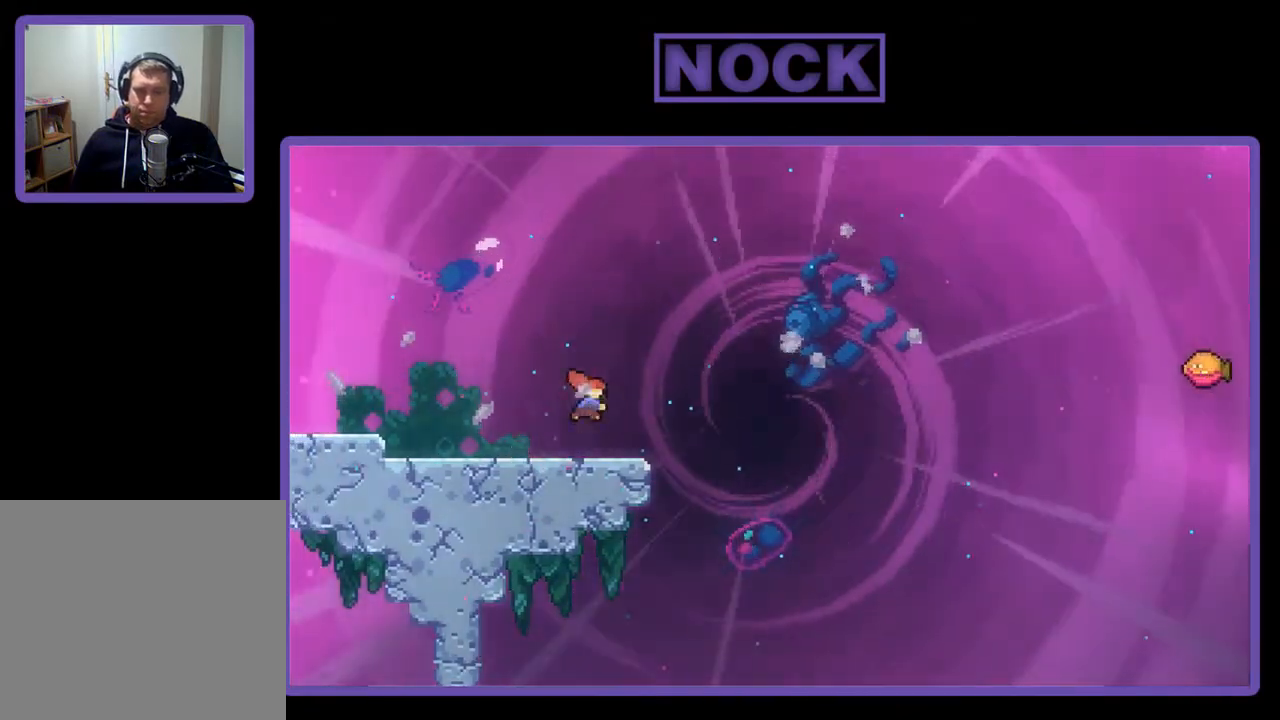
{"buttons": ["CROSS", "R2", "DPAD_RIGHT"], "right_stick": "center", "events": [[83, "CIRCLE", "up"], [150, "CROSS", "down"], [250, "DPAD_DOWN", "up"]]}
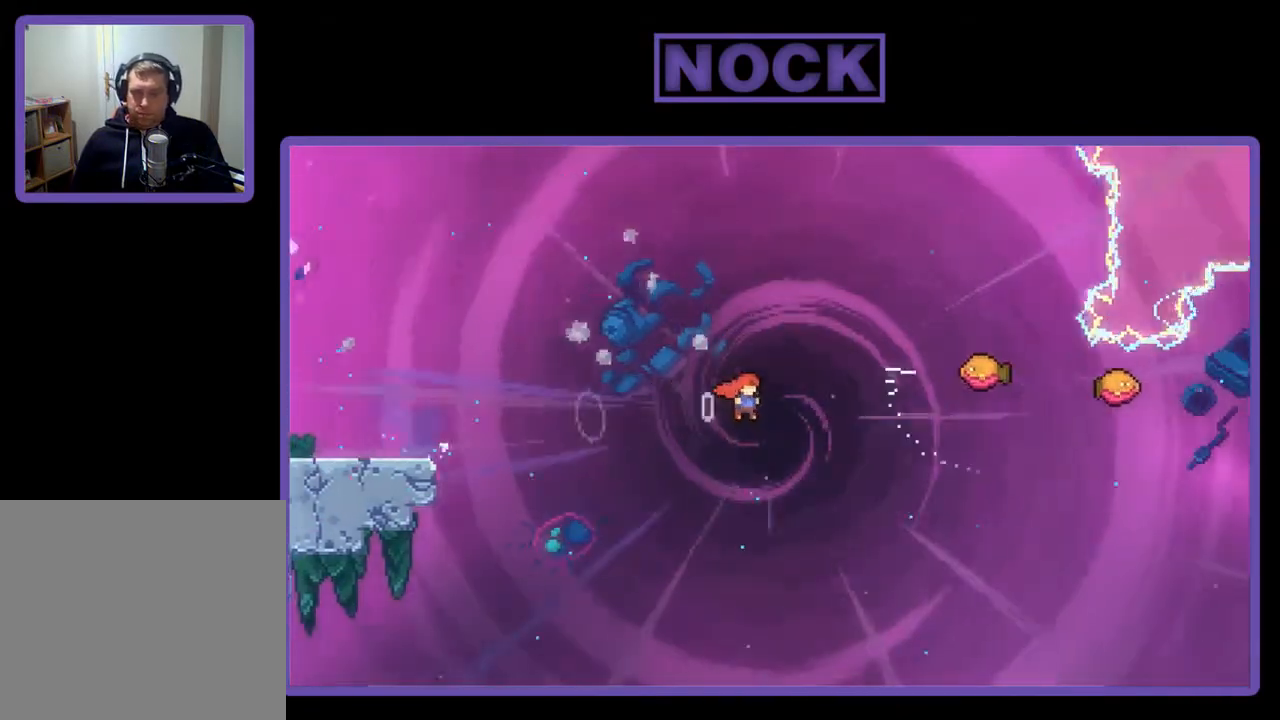
{"buttons": ["CIRCLE", "R2", "DPAD_UP", "DPAD_RIGHT"], "right_stick": "center", "events": [[50, "CROSS", "up"], [50, "DPAD_UP", "down"], [117, "CIRCLE", "down"], [117, "DPAD_RIGHT", "up"], [450, "DPAD_RIGHT", "down"]]}